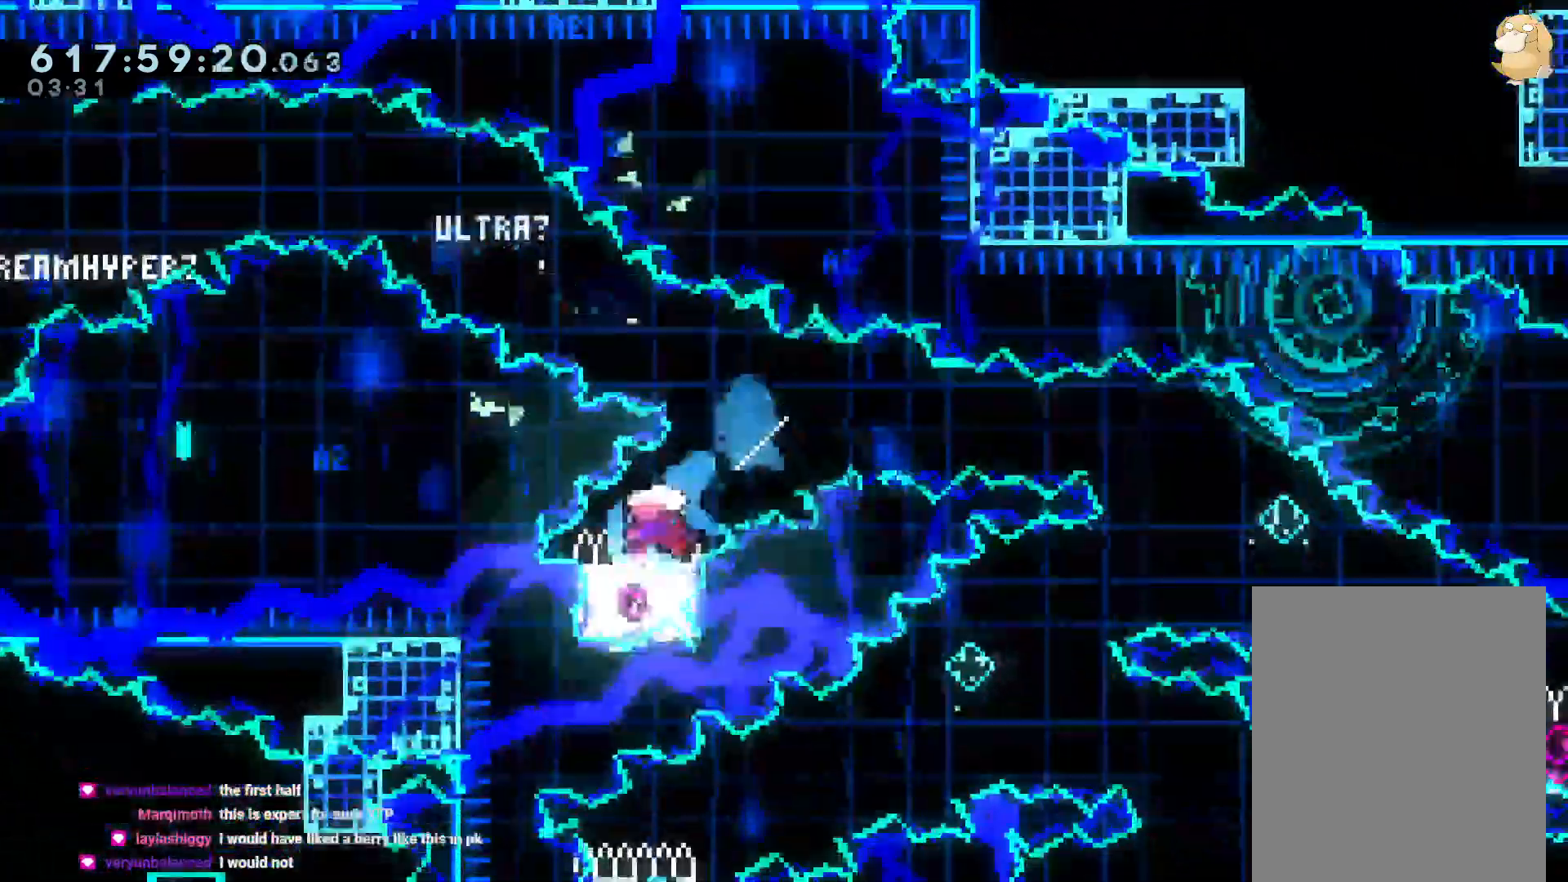
Gameplay with a controller (Nintendo layout); each line is a JSON object with the inputs held at the frame after it (dt_ms = milliseconds from this image to that frame). "events" lists button and stick changes between this image and that frame as [ms after this image, input, new state], when the widget could be followed in between. Not read: A DPAD_DOWN DPAD_LEFT DPAD_RIGHT DPAD_UP HOME L3 R2 R3 SELECT START X.
{"dt_ms": 1000, "buttons": [], "left_stick": "center", "right_stick": "center"}
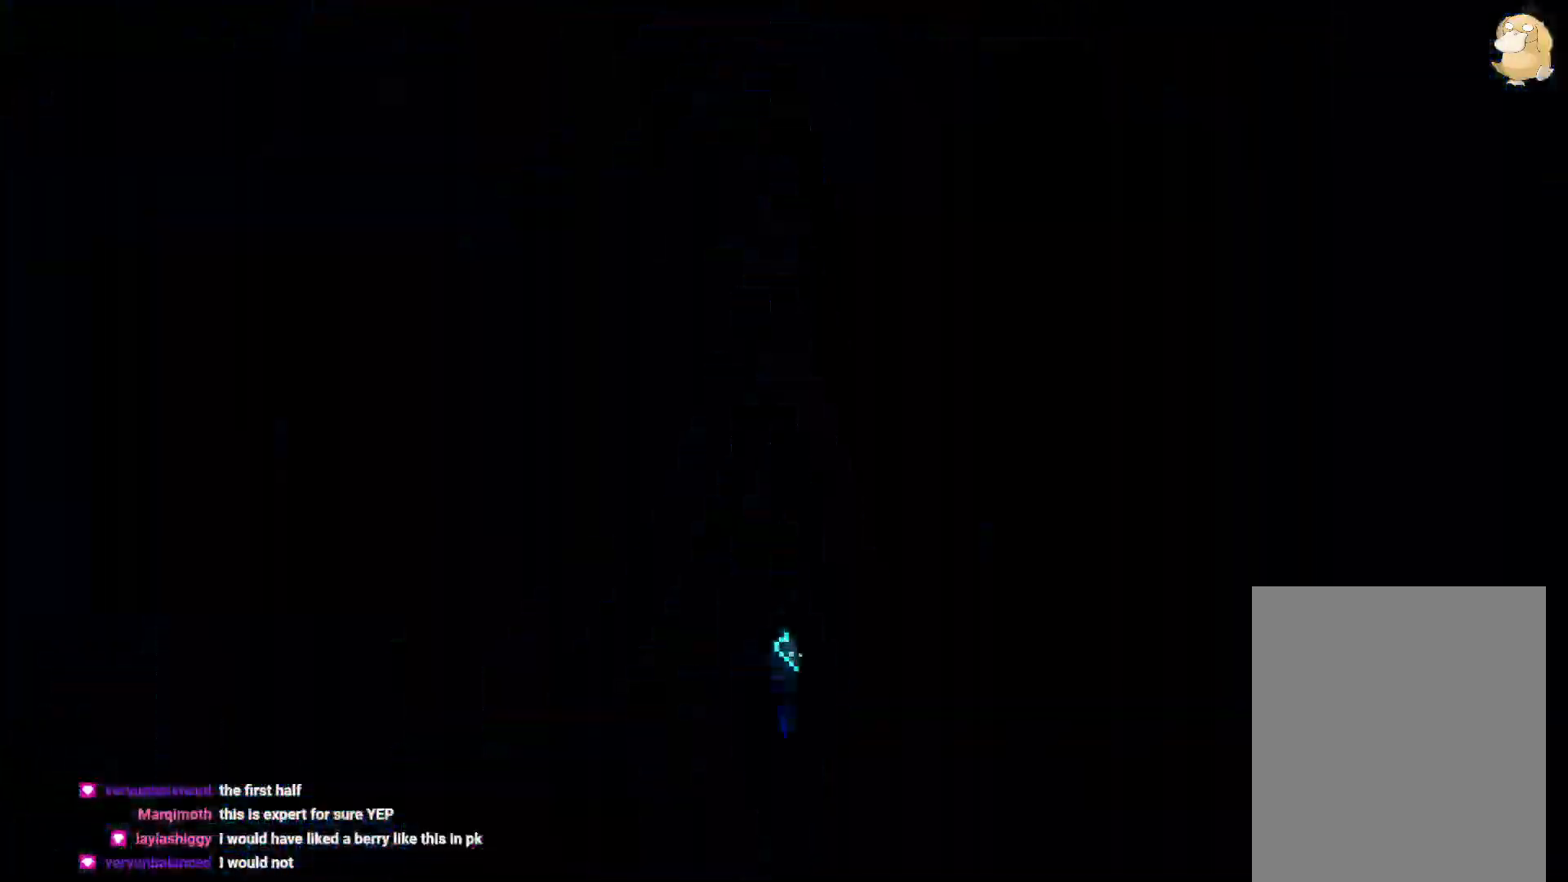
{"dt_ms": 1000, "buttons": [], "left_stick": "center", "right_stick": "center", "events": [[433, "L2", "down"], [500, "L2", "up"], [833, "Y", "down"], [883, "L2", "down"], [983, "Y", "up"], [1000, "L2", "up"]]}
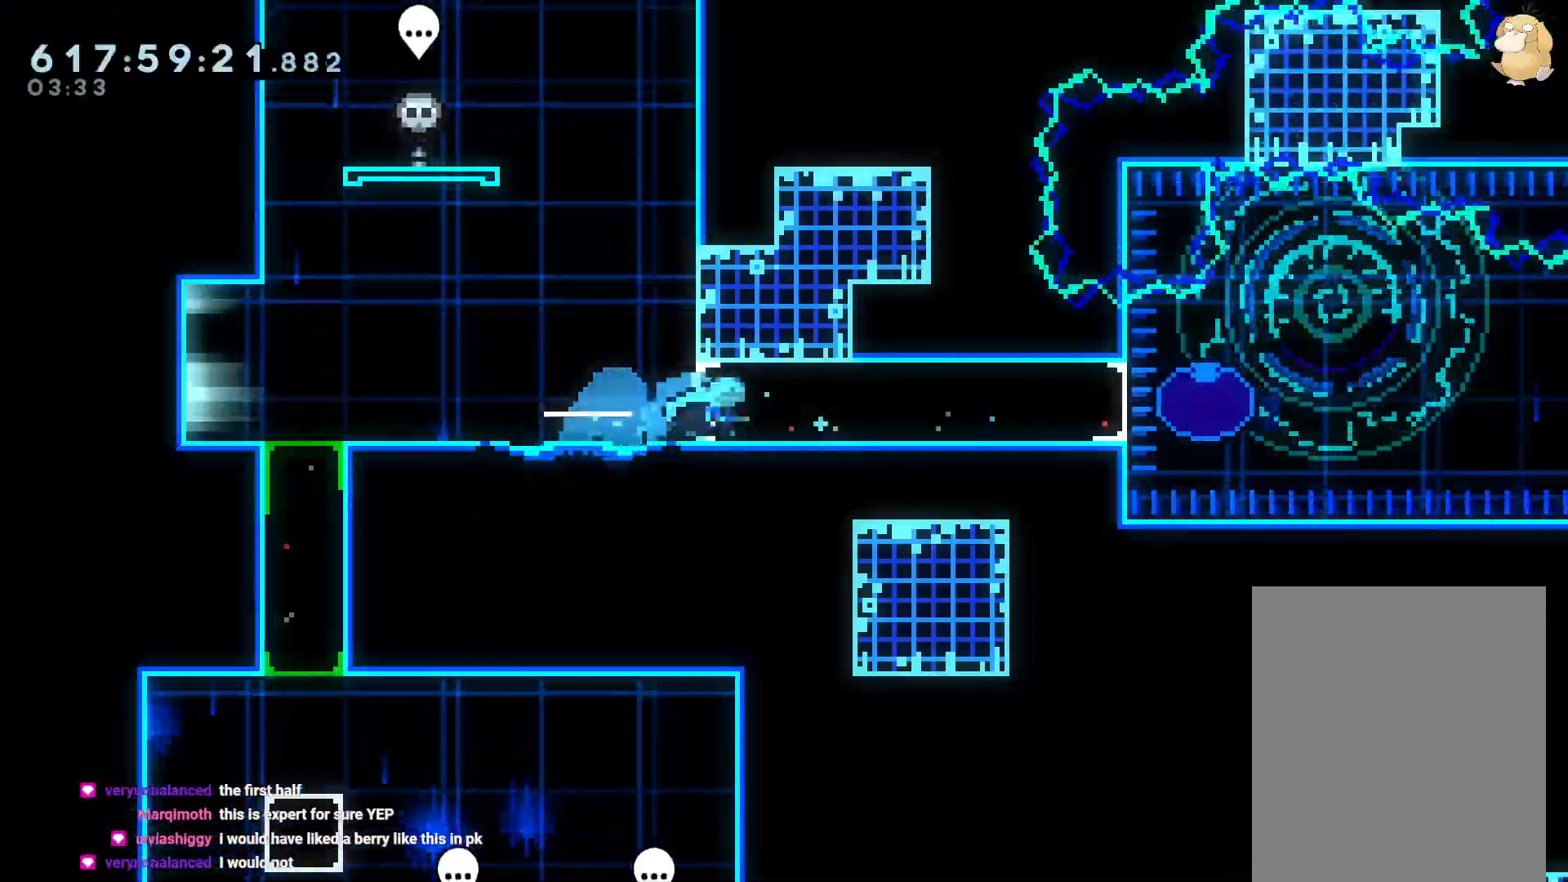
{"dt_ms": 500, "buttons": ["B", "R1"], "left_stick": "center", "right_stick": "center"}
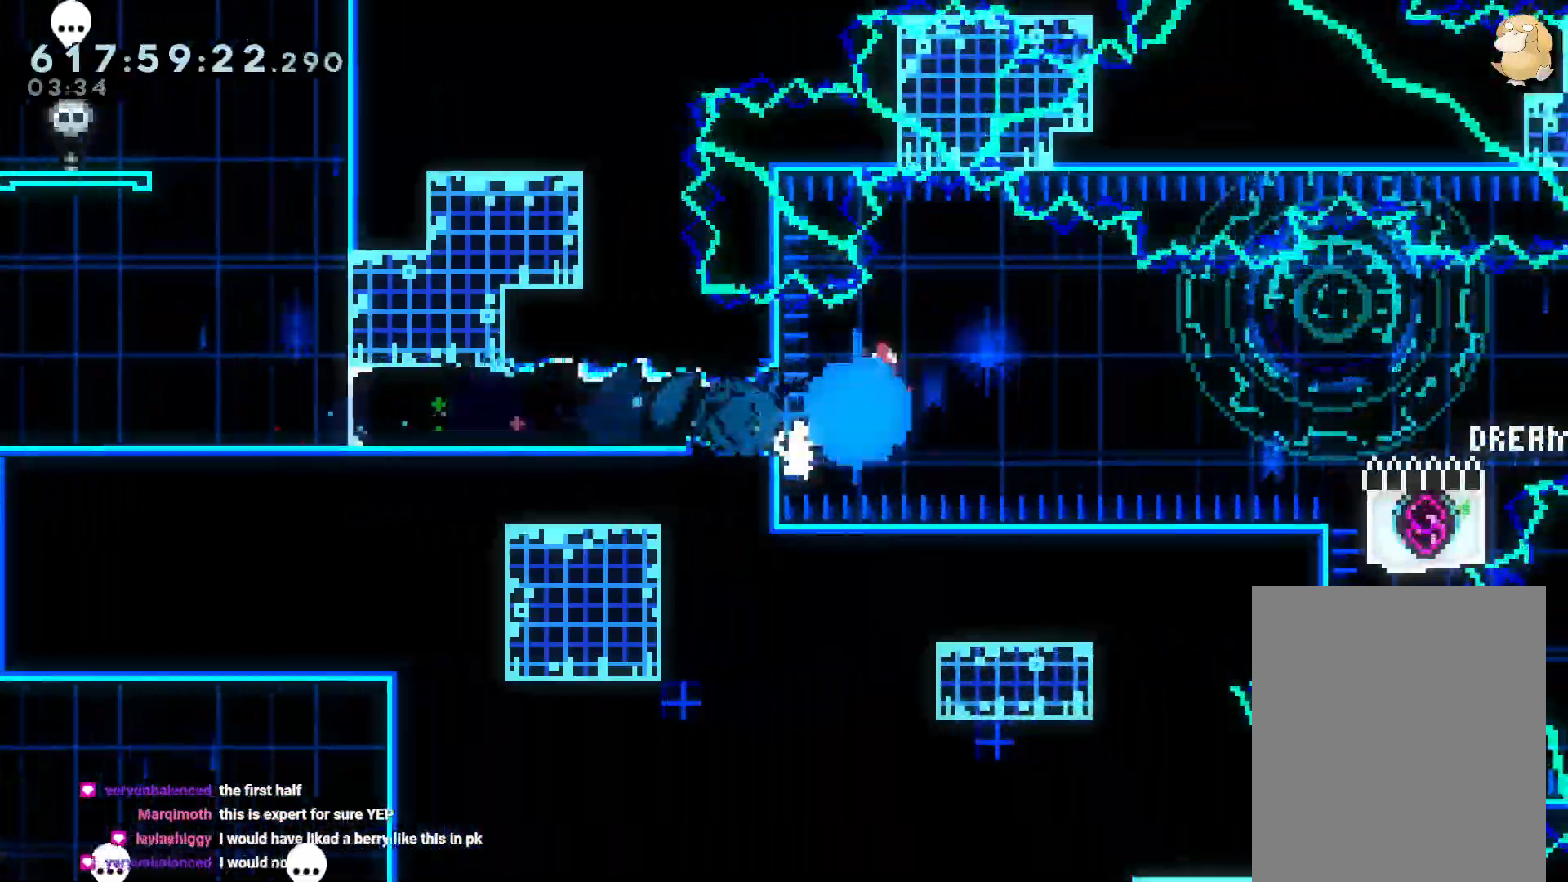
{"dt_ms": 1000, "buttons": ["B", "R1"], "left_stick": "center", "right_stick": "center"}
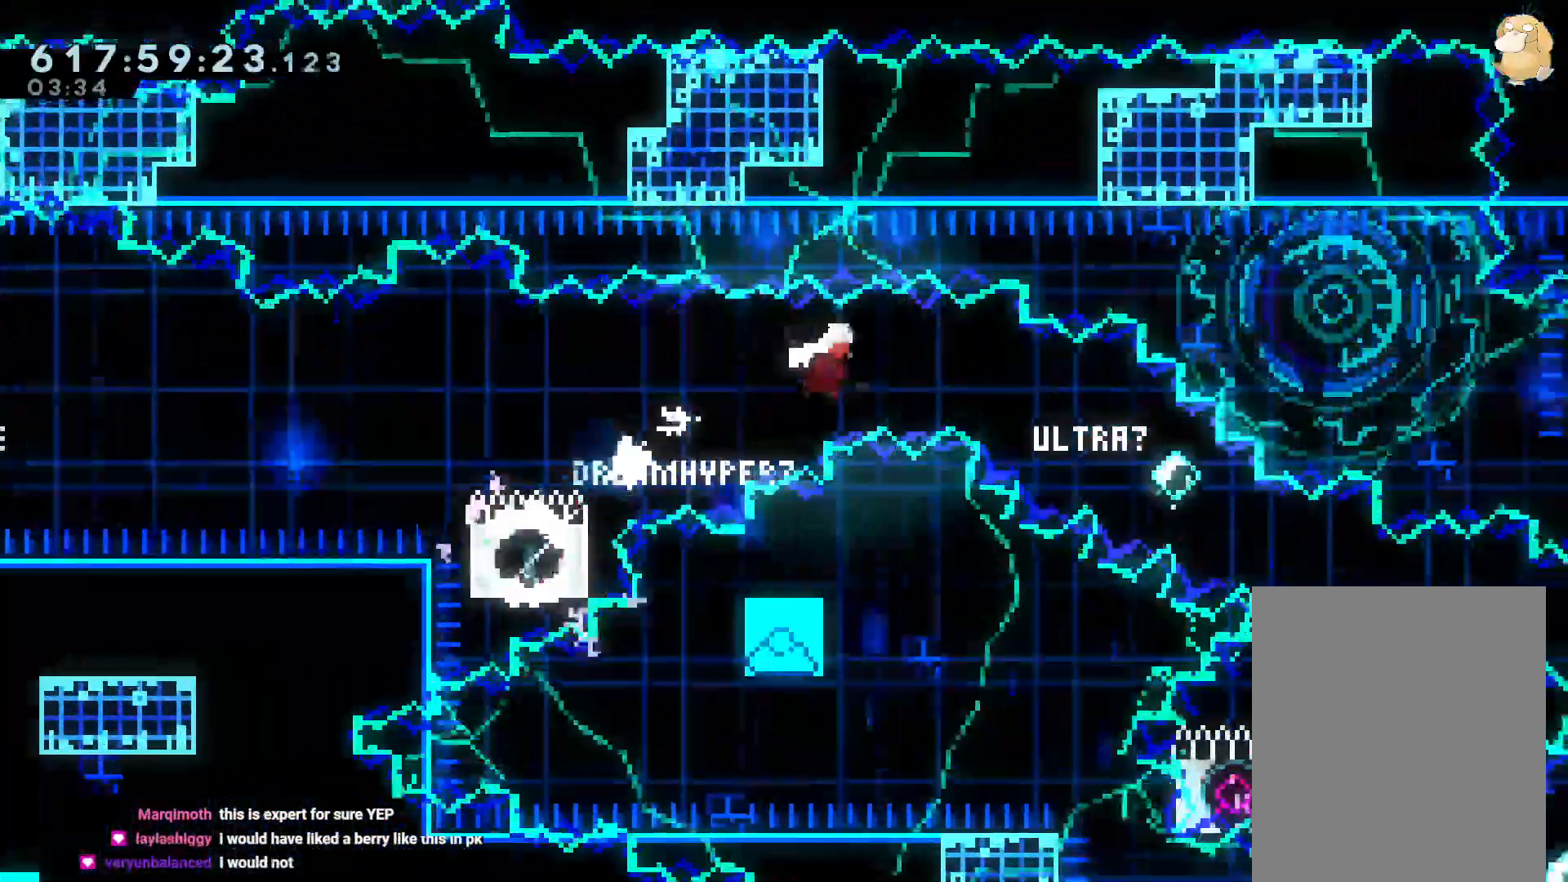
{"dt_ms": 500, "buttons": [], "left_stick": "center", "right_stick": "center", "events": [[50, "Y", "down"], [83, "R1", "up"], [133, "B", "up"], [283, "Y", "up"]]}
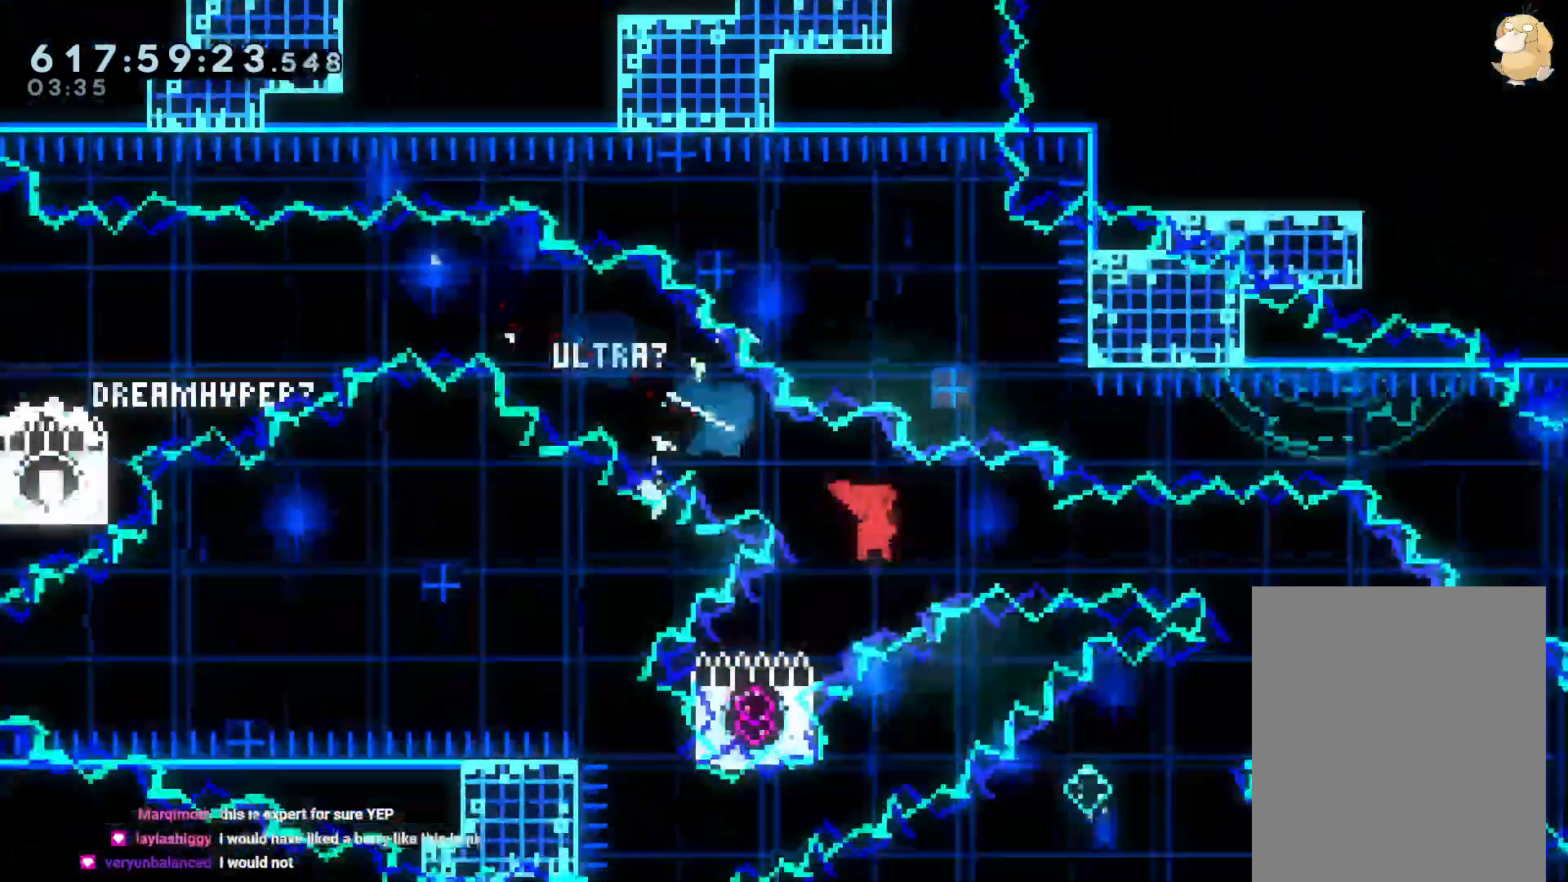
{"dt_ms": 500, "buttons": ["B", "R1"], "left_stick": "center", "right_stick": "center", "events": [[33, "Y", "down"], [200, "Y", "up"], [350, "R1", "down"], [400, "B", "down"]]}
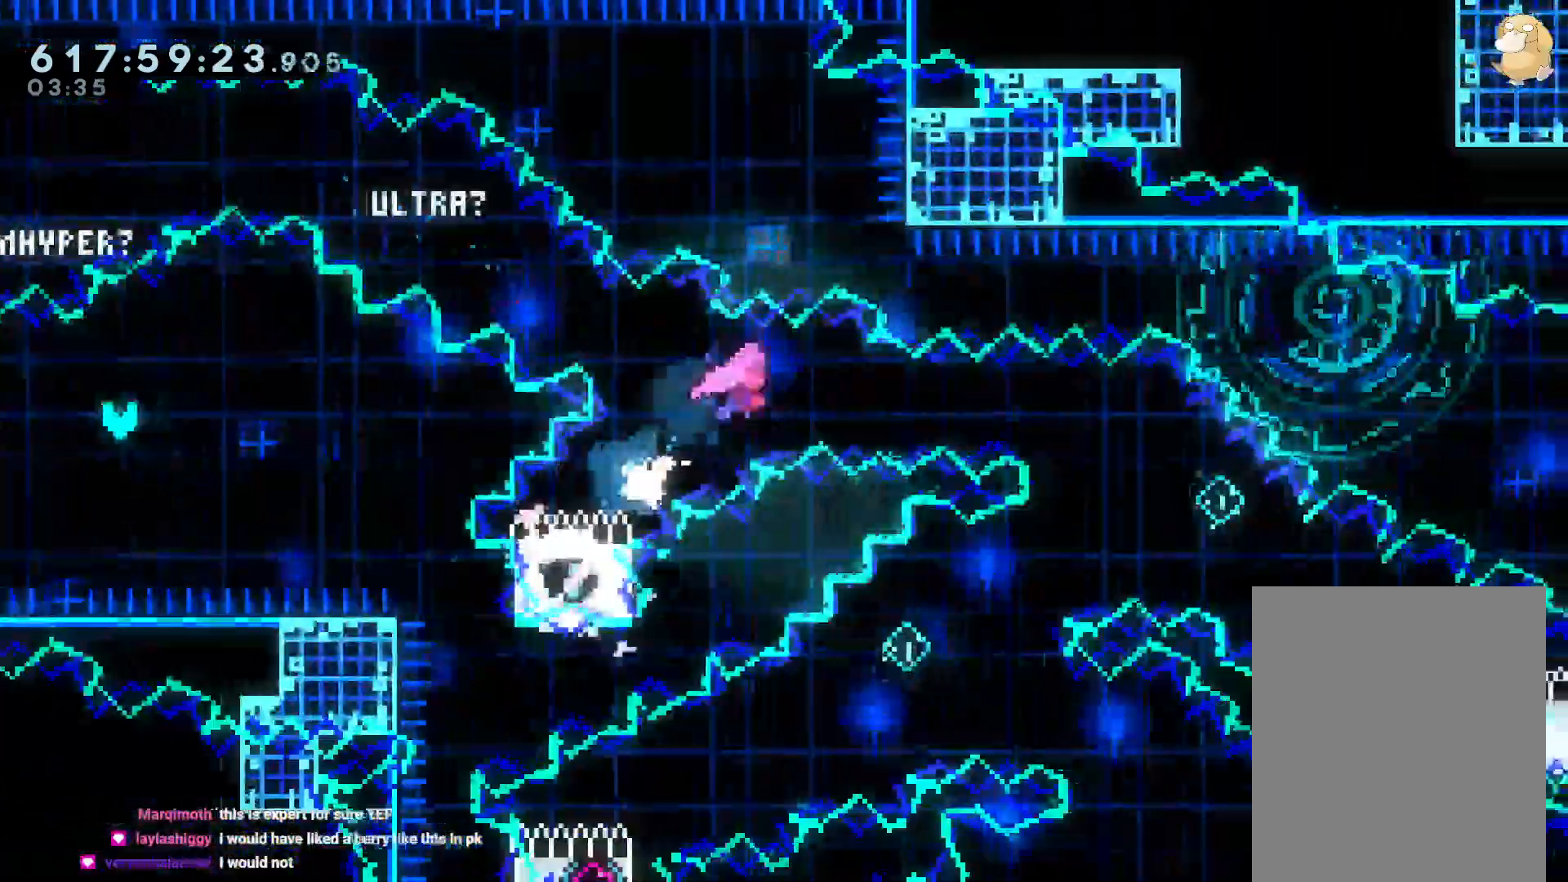
{"dt_ms": 1000, "buttons": [], "left_stick": "center", "right_stick": "center"}
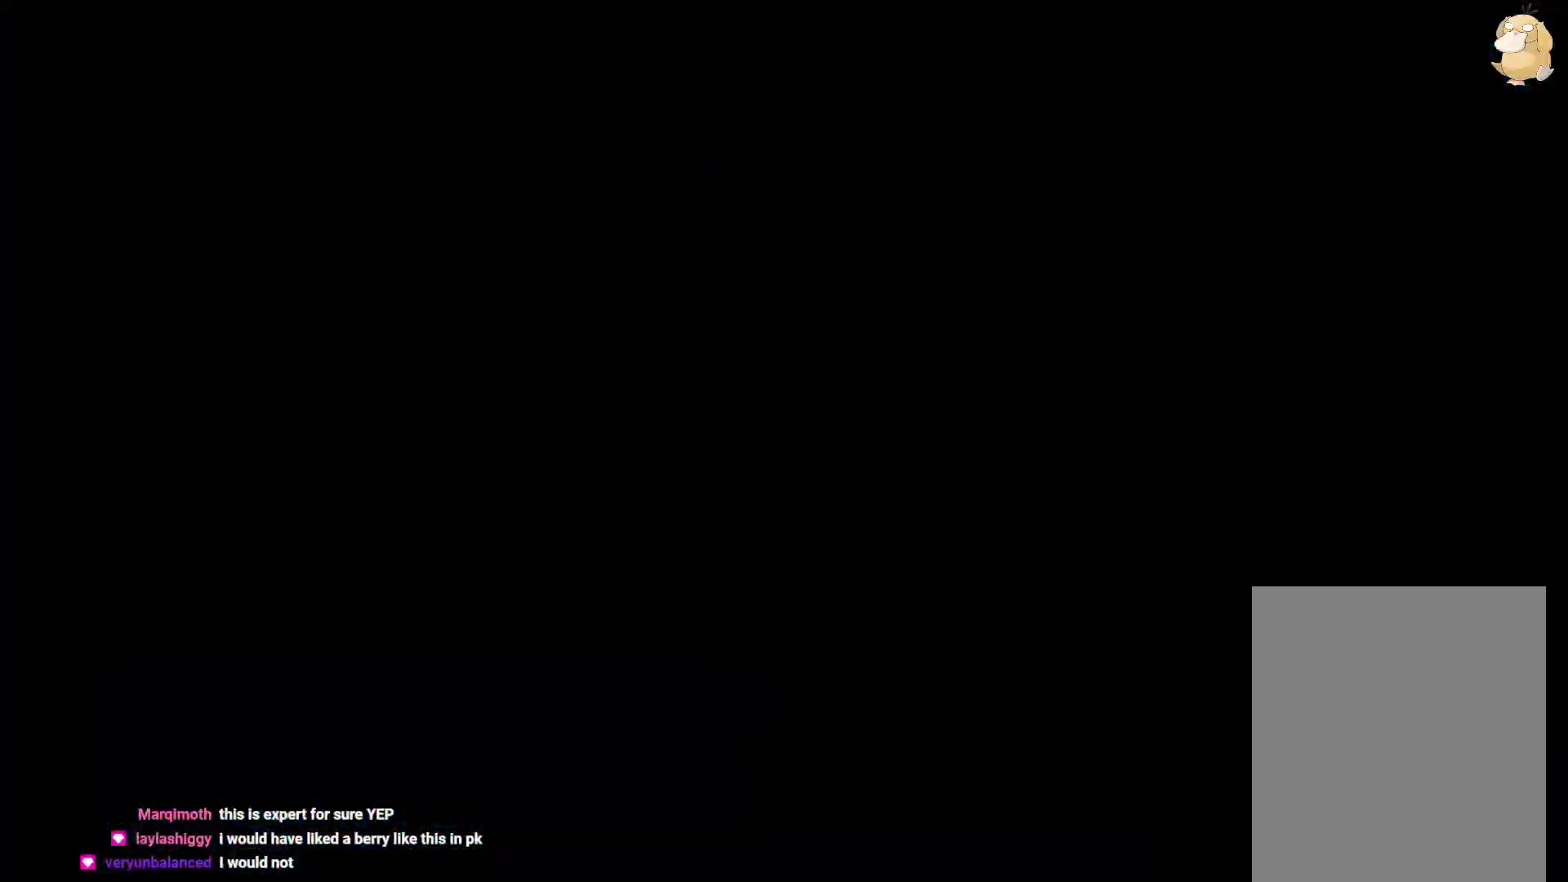
{"dt_ms": 500, "buttons": [], "left_stick": "center", "right_stick": "center"}
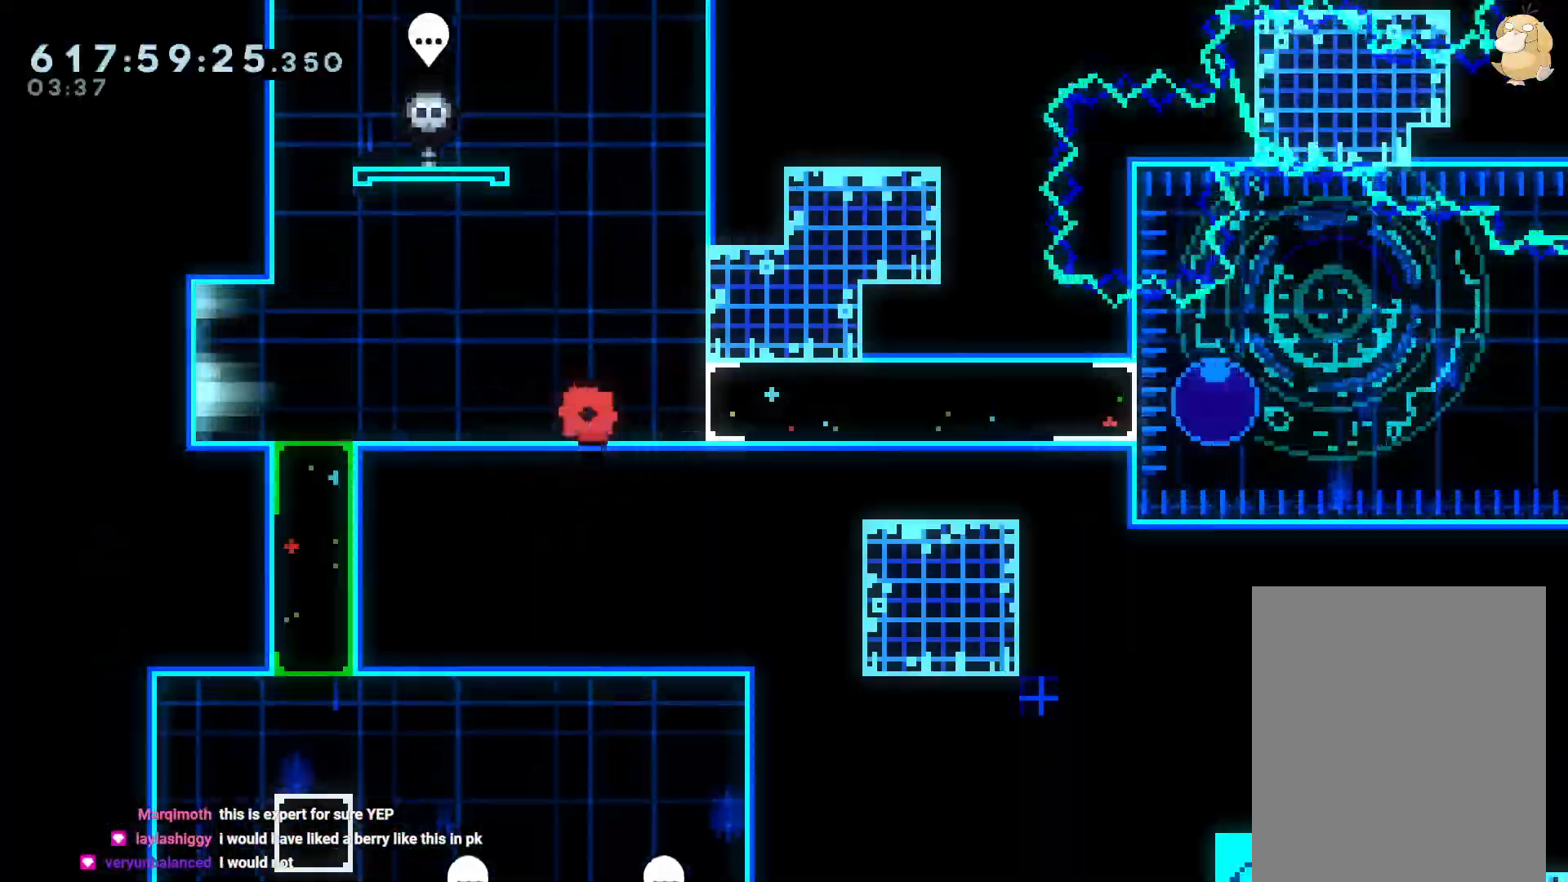
{"dt_ms": 500, "buttons": [], "left_stick": "center", "right_stick": "center", "events": [[67, "Y", "down"], [167, "L2", "down"], [217, "Y", "up"], [267, "L2", "up"]]}
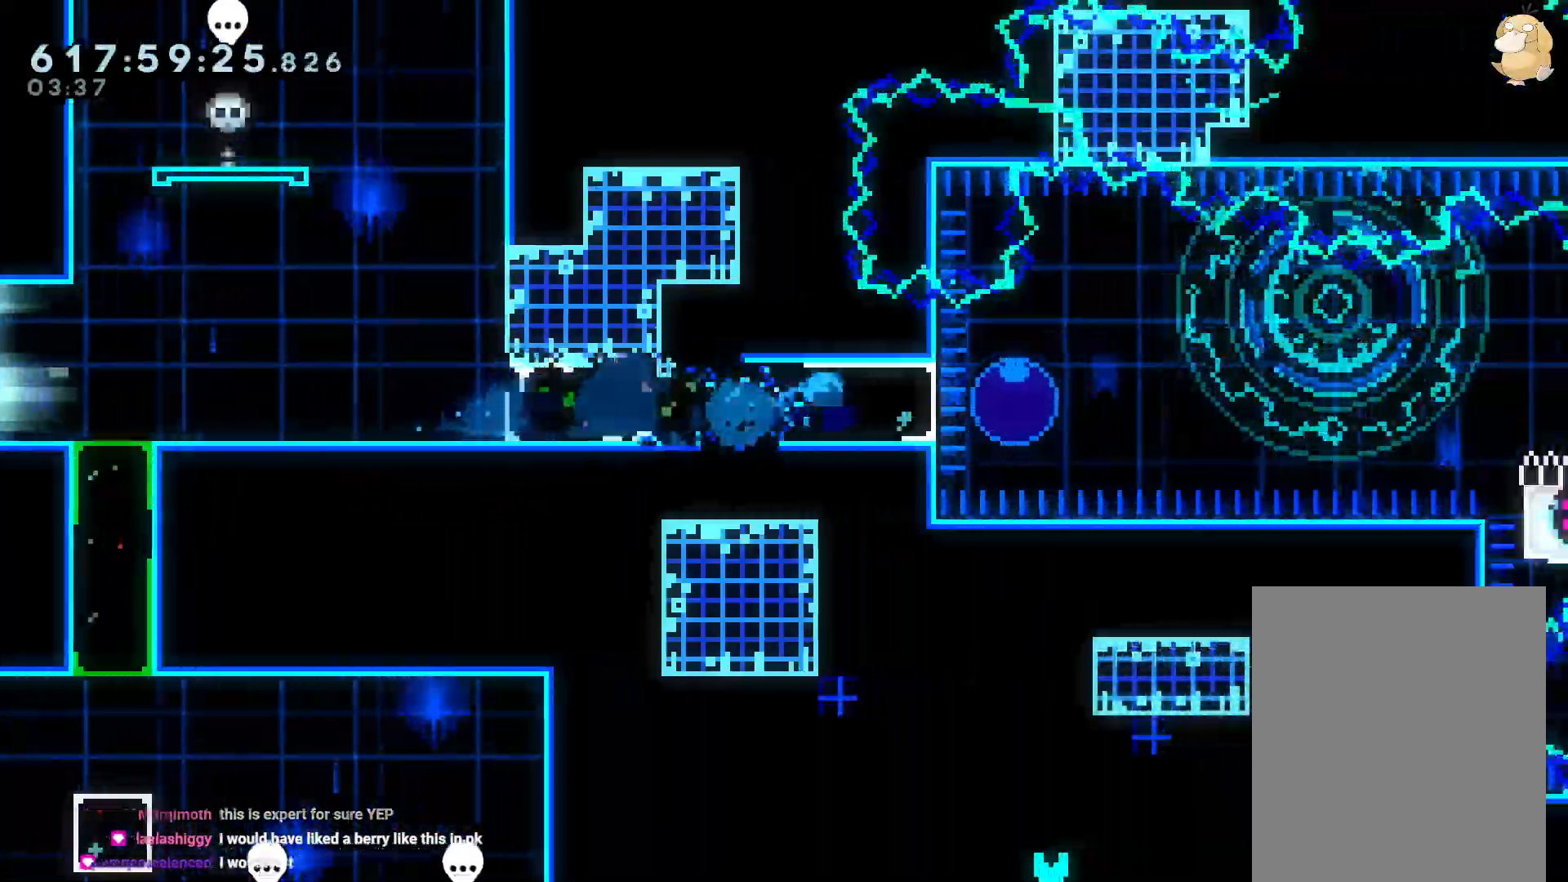
{"dt_ms": 500, "buttons": ["B", "R1"], "left_stick": "center", "right_stick": "center", "events": [[167, "R1", "down"], [233, "B", "down"]]}
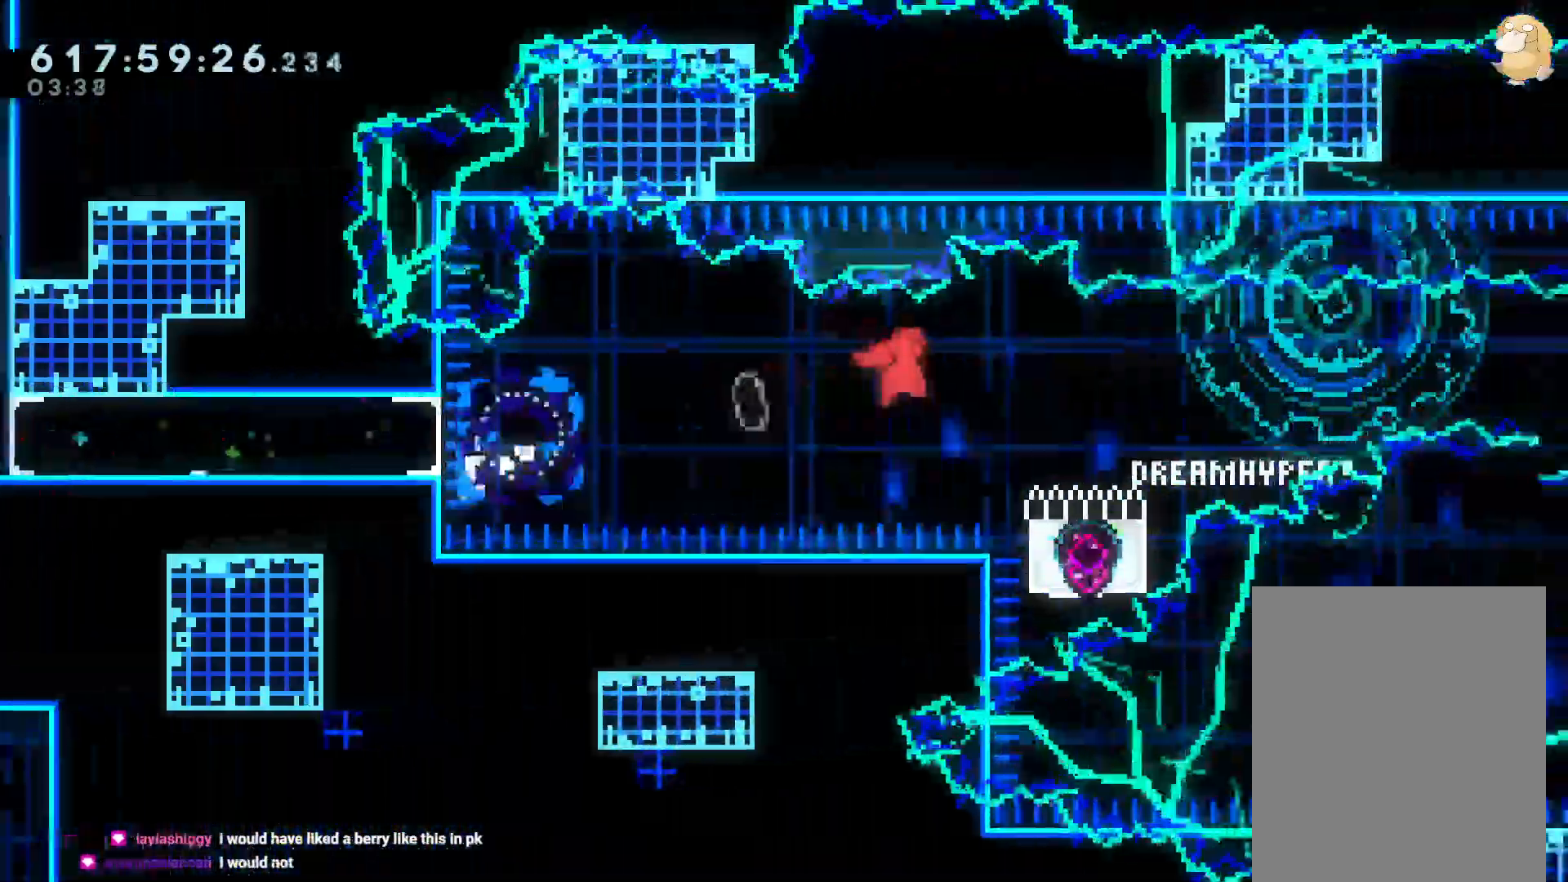
{"dt_ms": 1000, "buttons": ["Y"], "left_stick": "center", "right_stick": "center"}
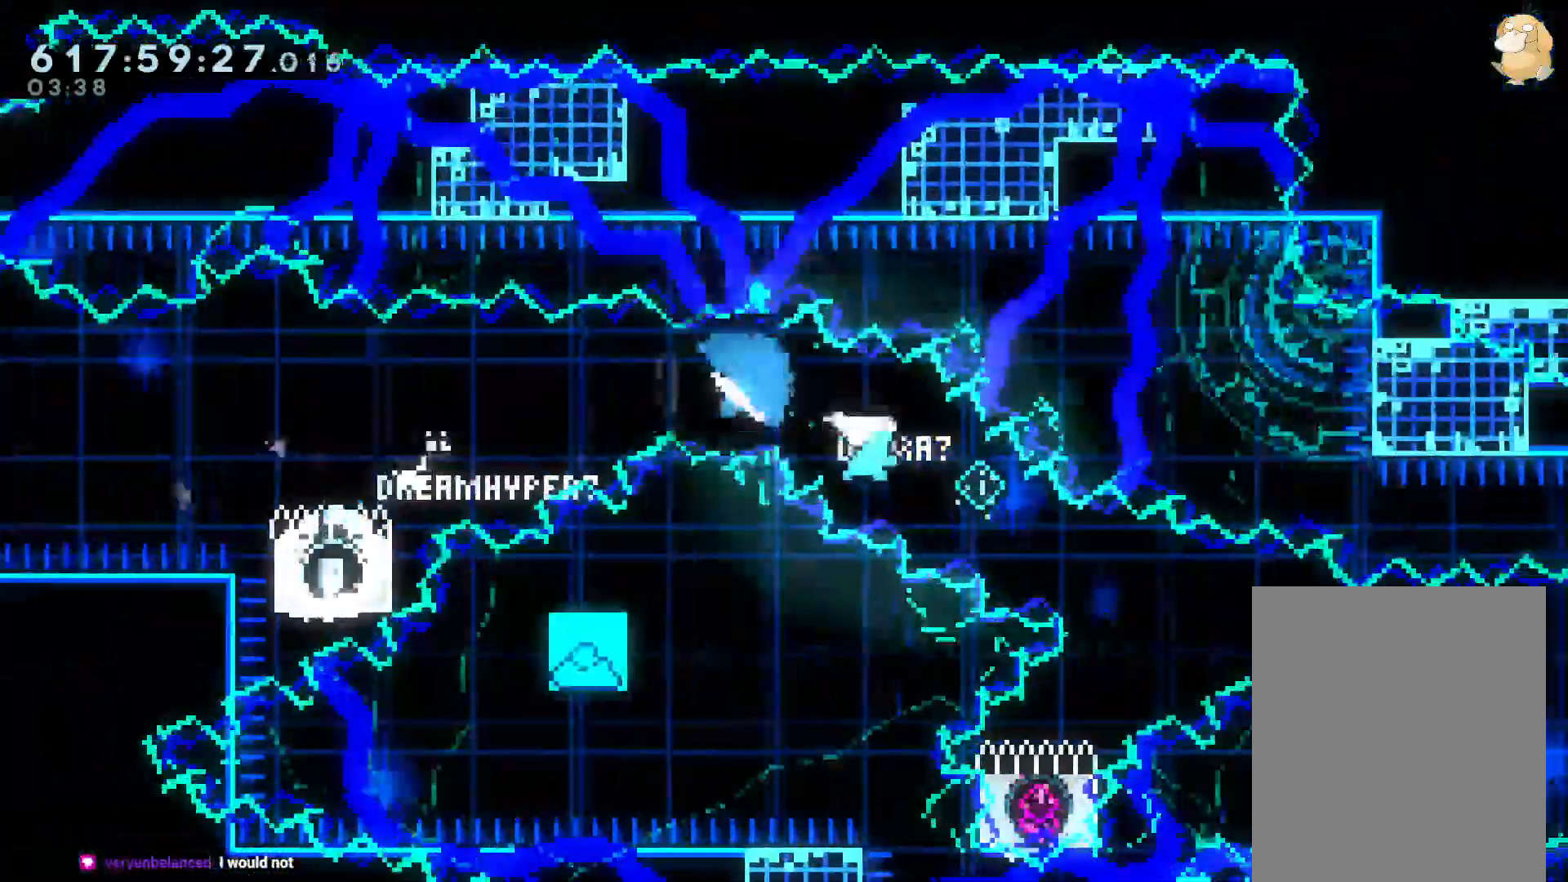
{"dt_ms": 500, "buttons": [], "left_stick": "center", "right_stick": "center"}
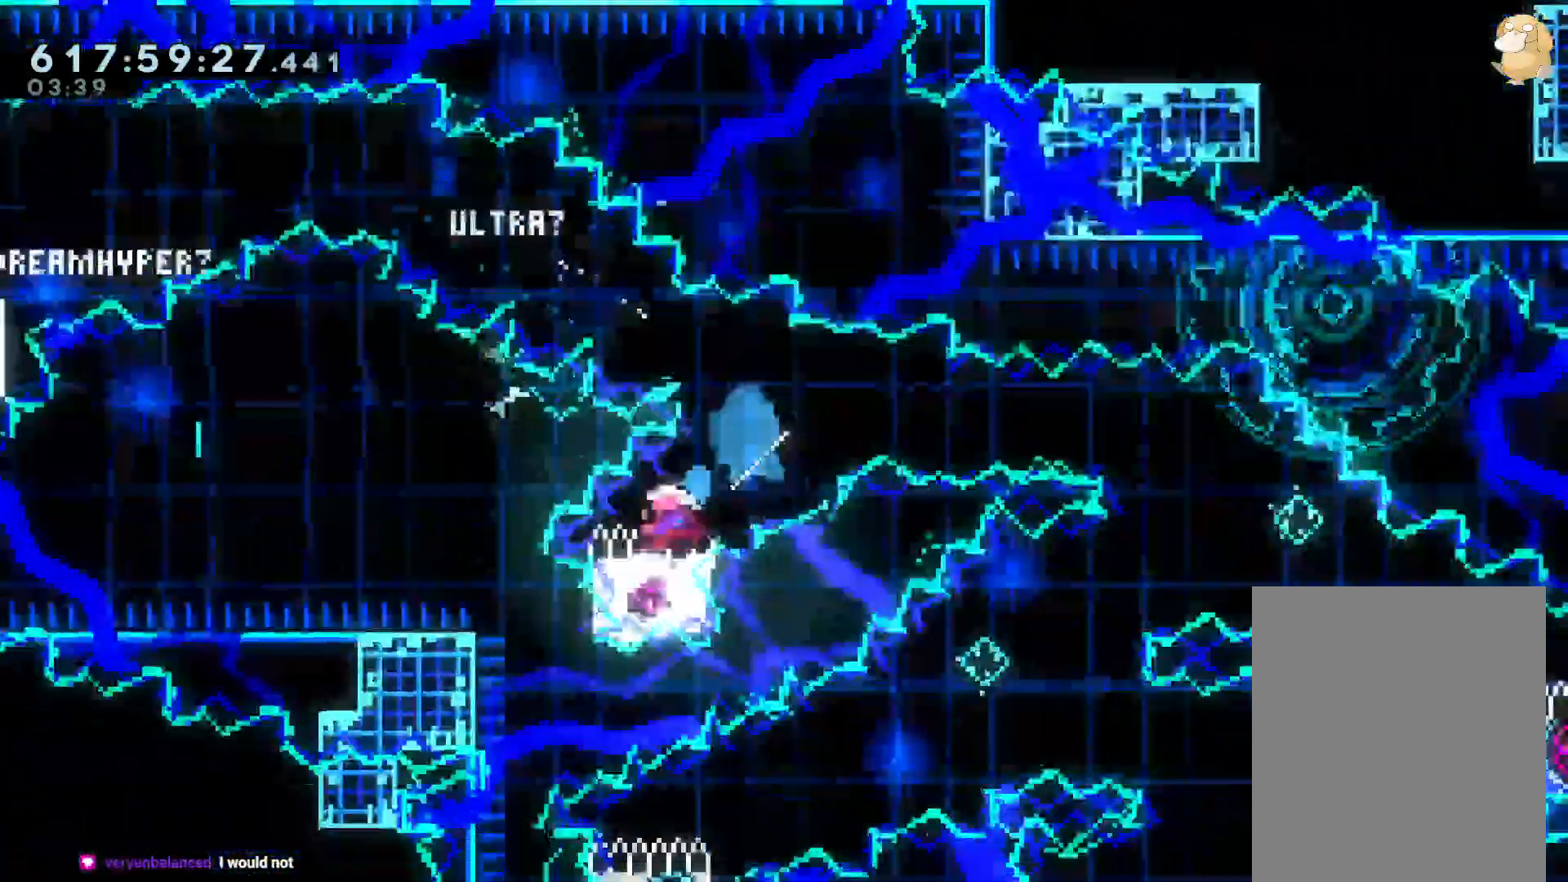
{"dt_ms": 1000, "buttons": [], "left_stick": "center", "right_stick": "center"}
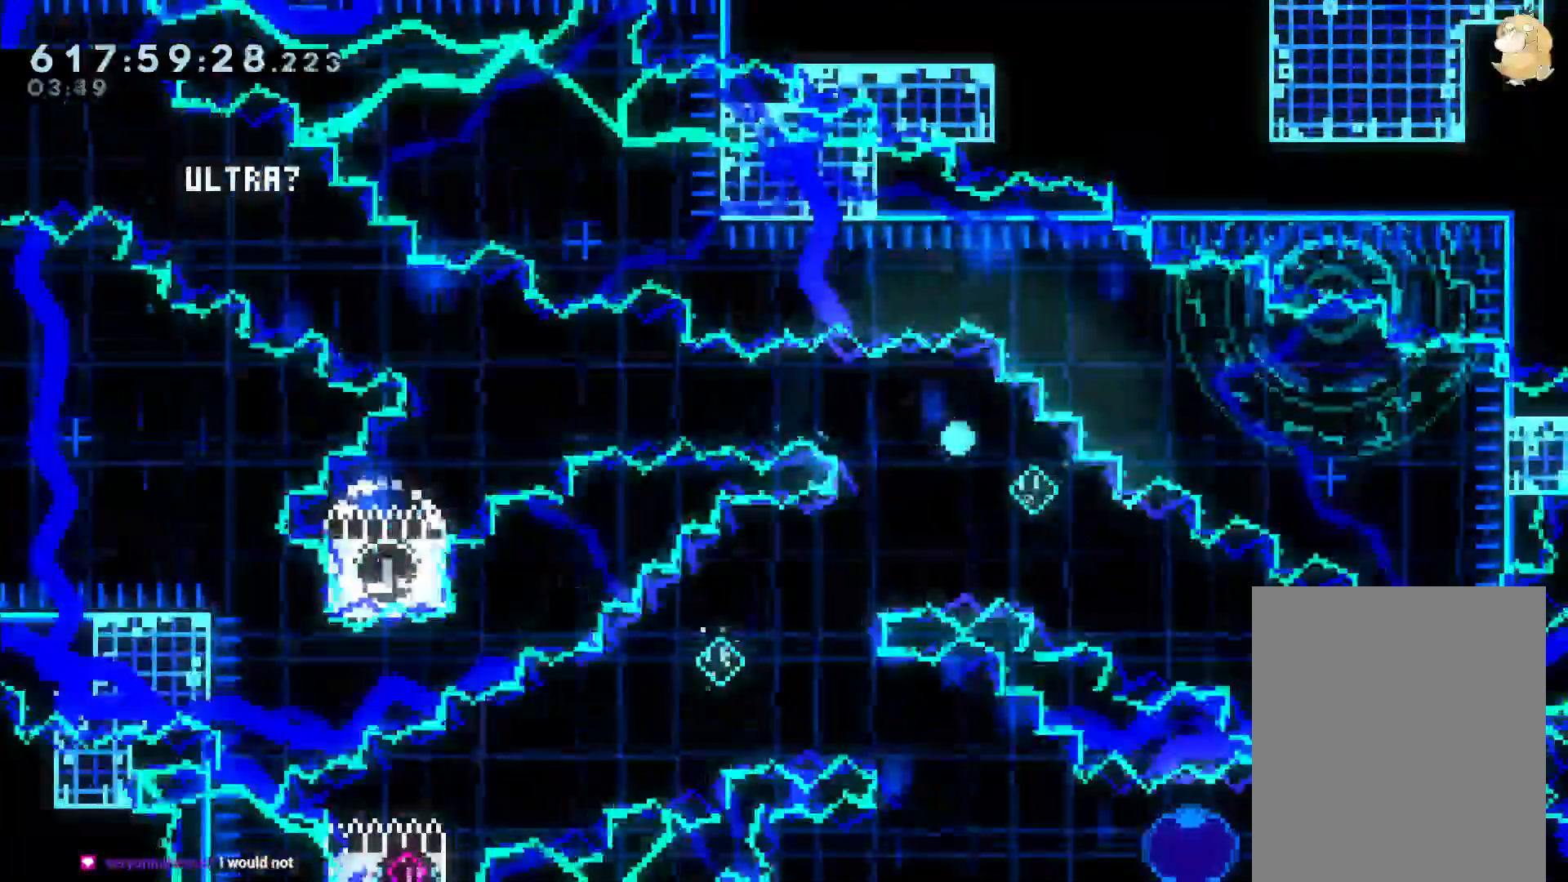
{"dt_ms": 500, "buttons": [], "left_stick": "center", "right_stick": "center", "events": []}
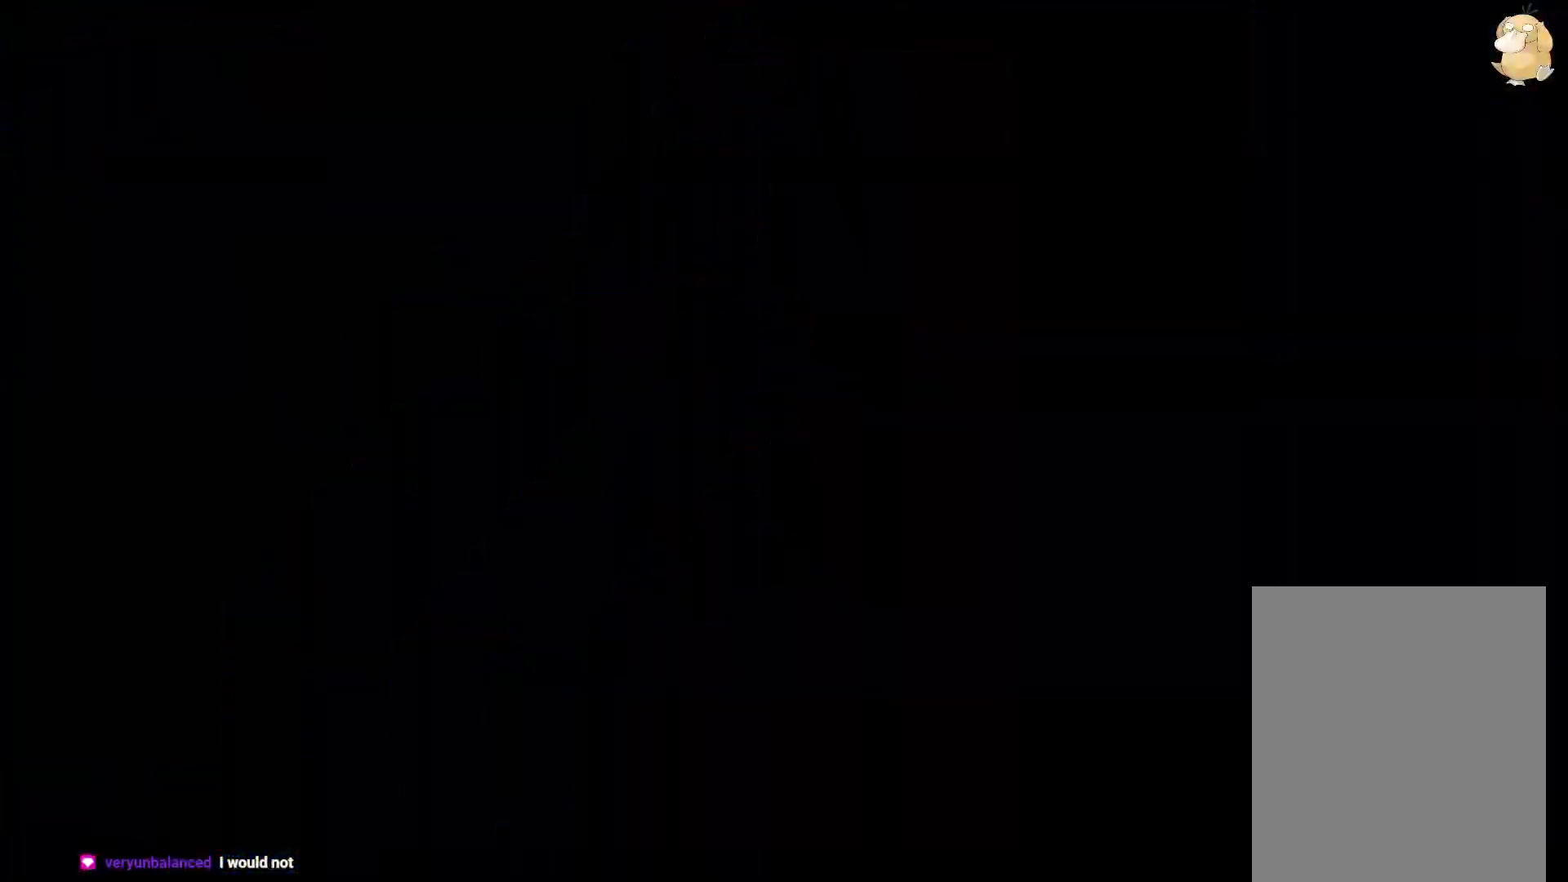
{"dt_ms": 500, "buttons": [], "left_stick": "center", "right_stick": "center", "events": []}
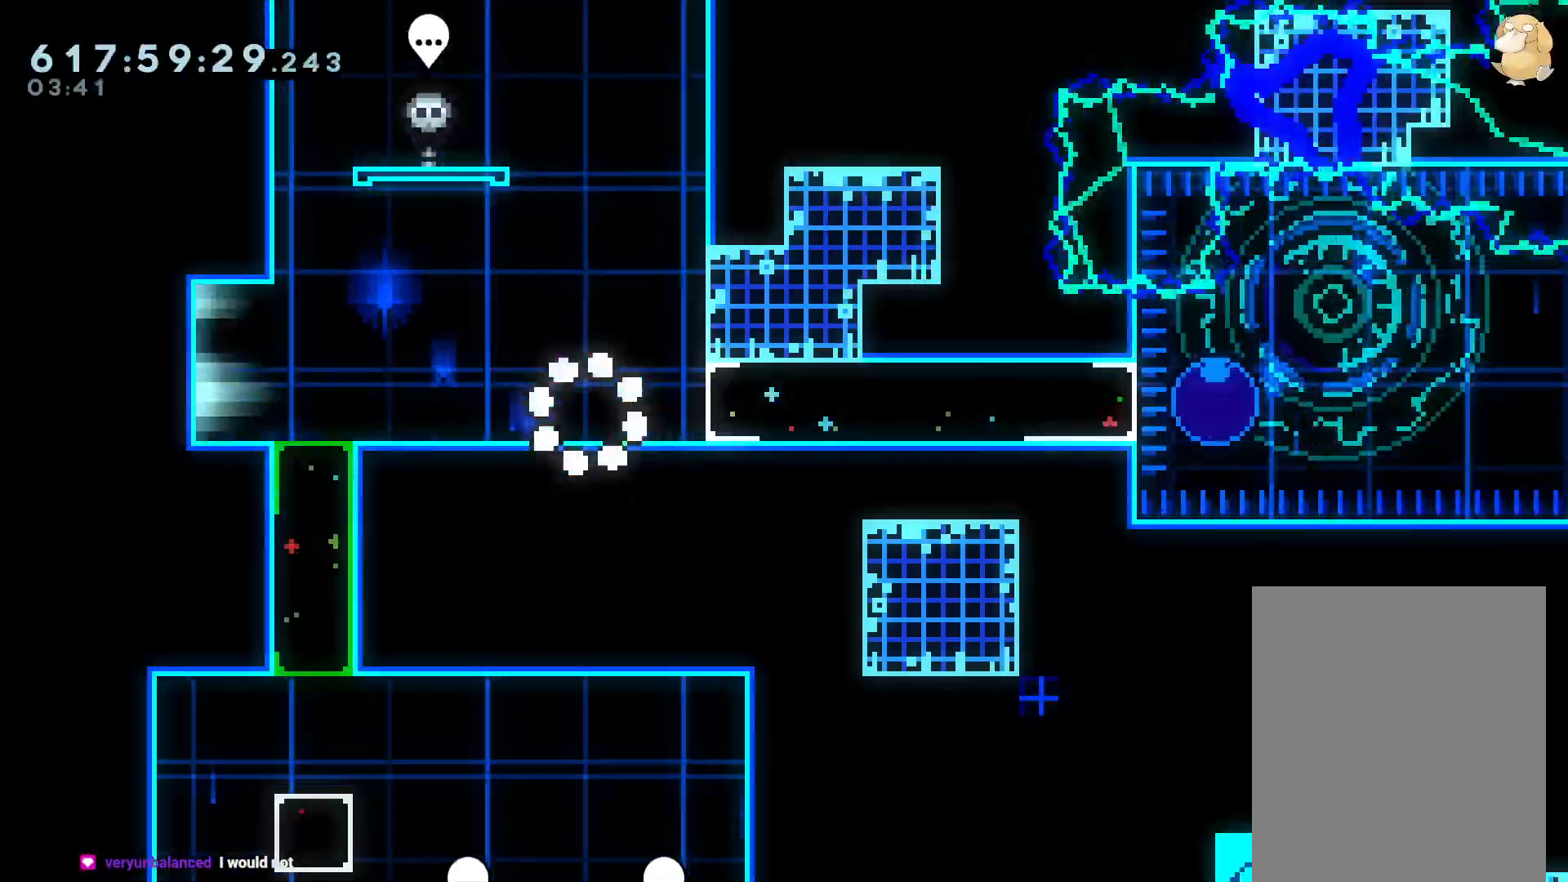
{"dt_ms": 500, "buttons": [], "left_stick": "center", "right_stick": "center"}
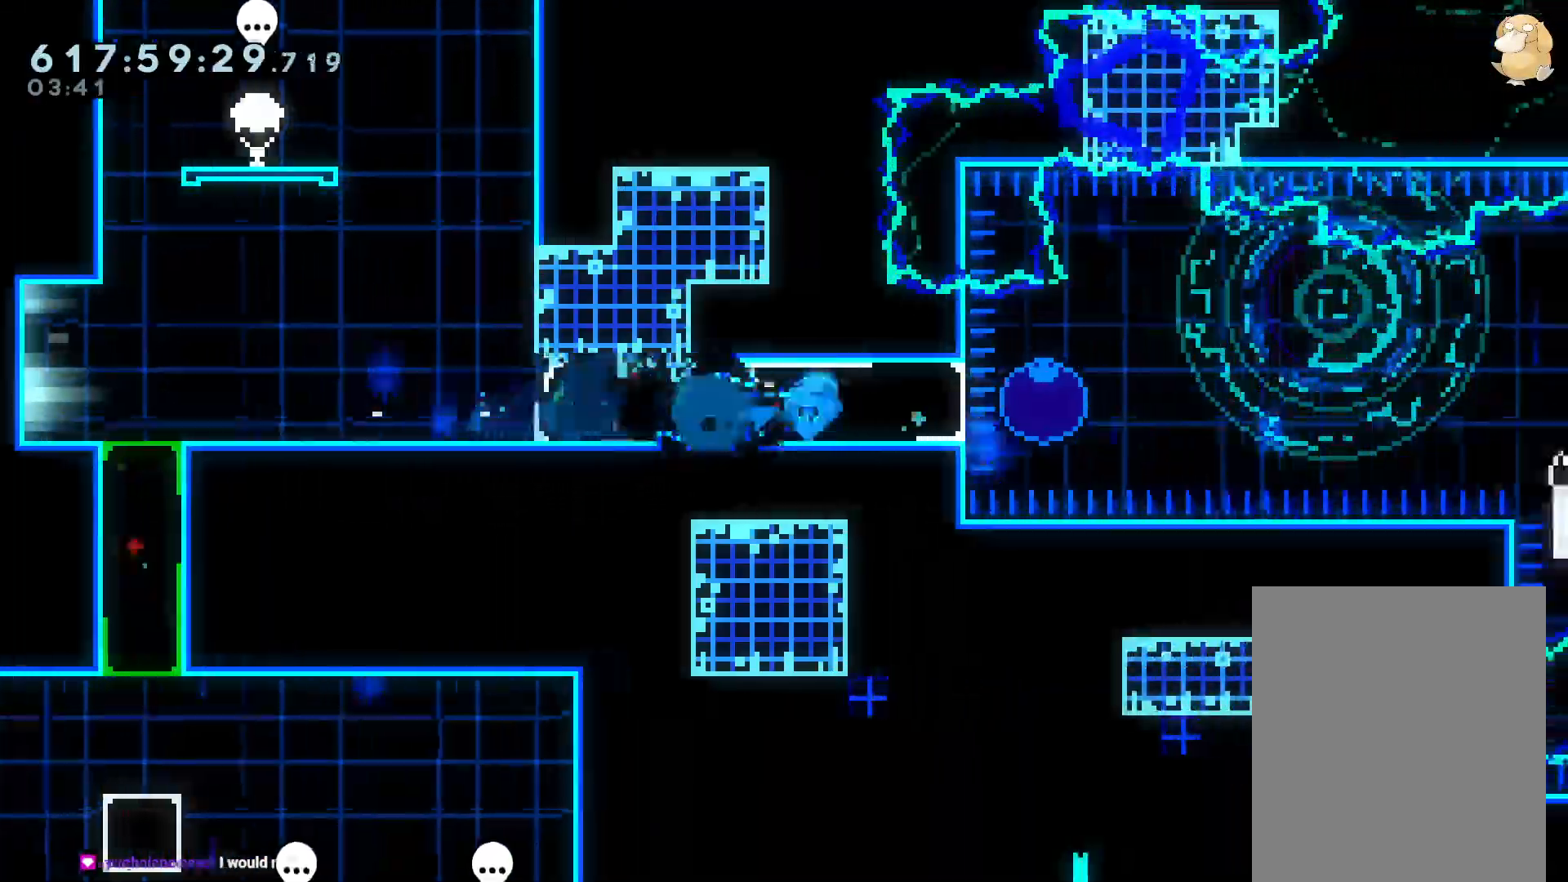
{"dt_ms": 500, "buttons": ["B", "R1"], "left_stick": "center", "right_stick": "center"}
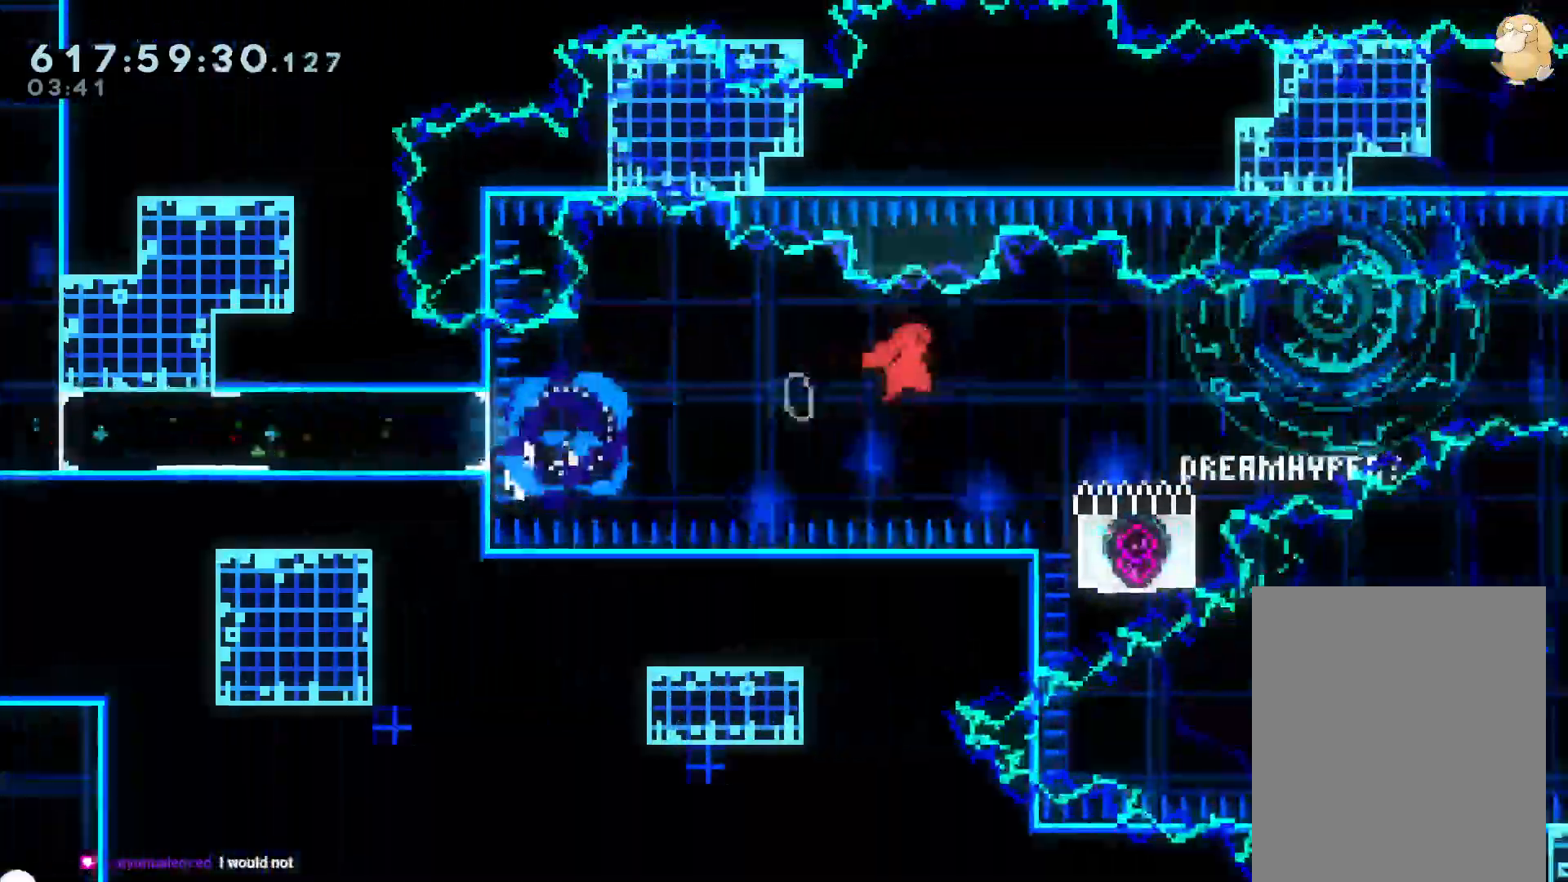
{"dt_ms": 1000, "buttons": ["Y"], "left_stick": "center", "right_stick": "center"}
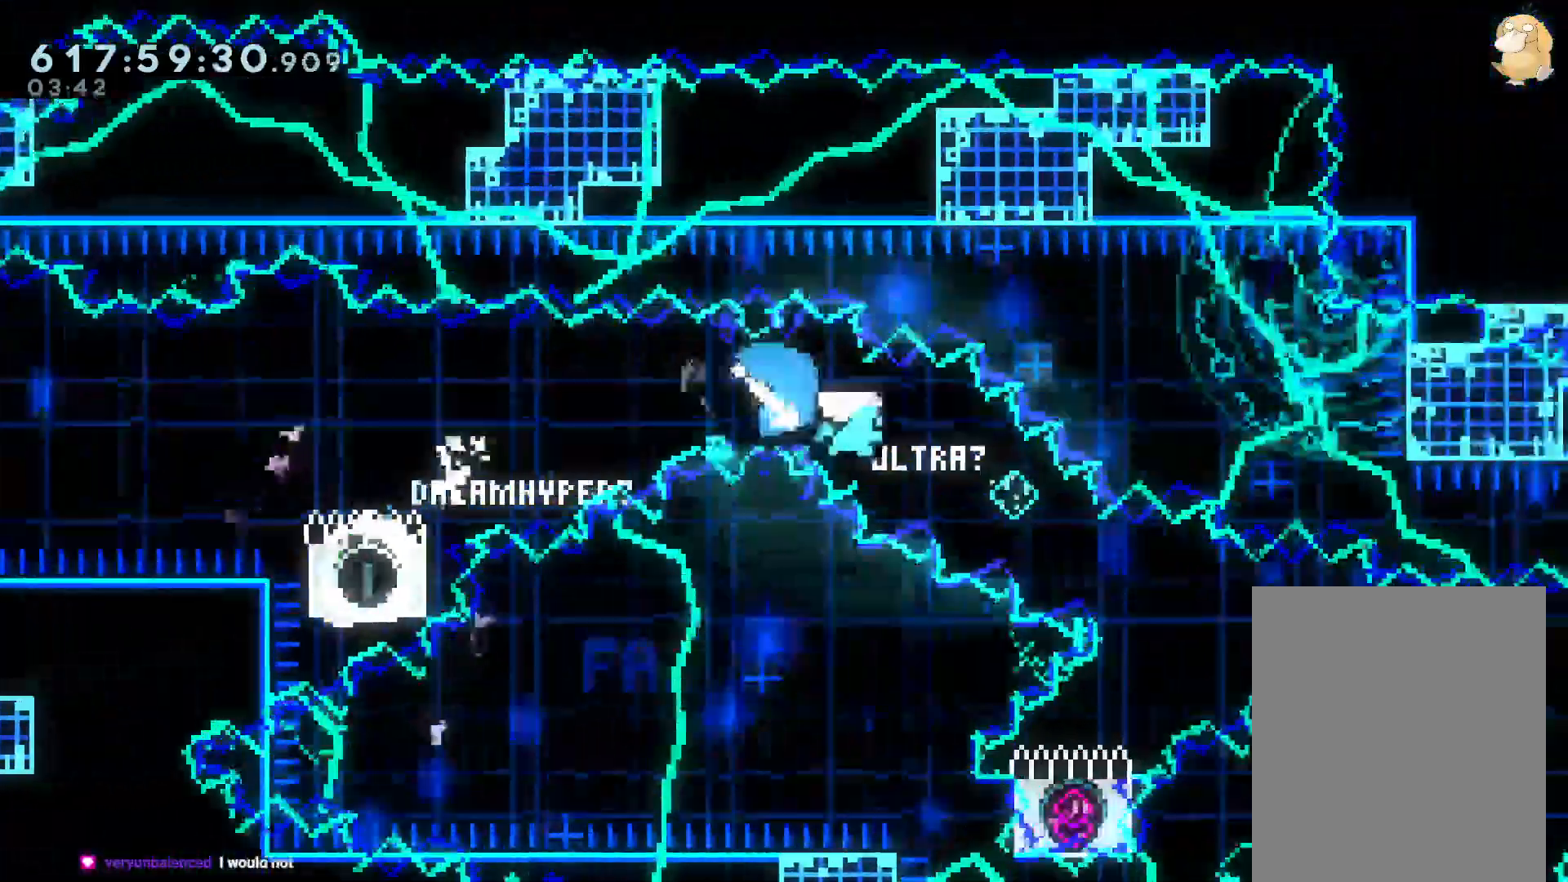
{"dt_ms": 500, "buttons": [], "left_stick": "center", "right_stick": "center", "events": [[67, "Y", "up"], [300, "Y", "down"], [500, "Y", "up"]]}
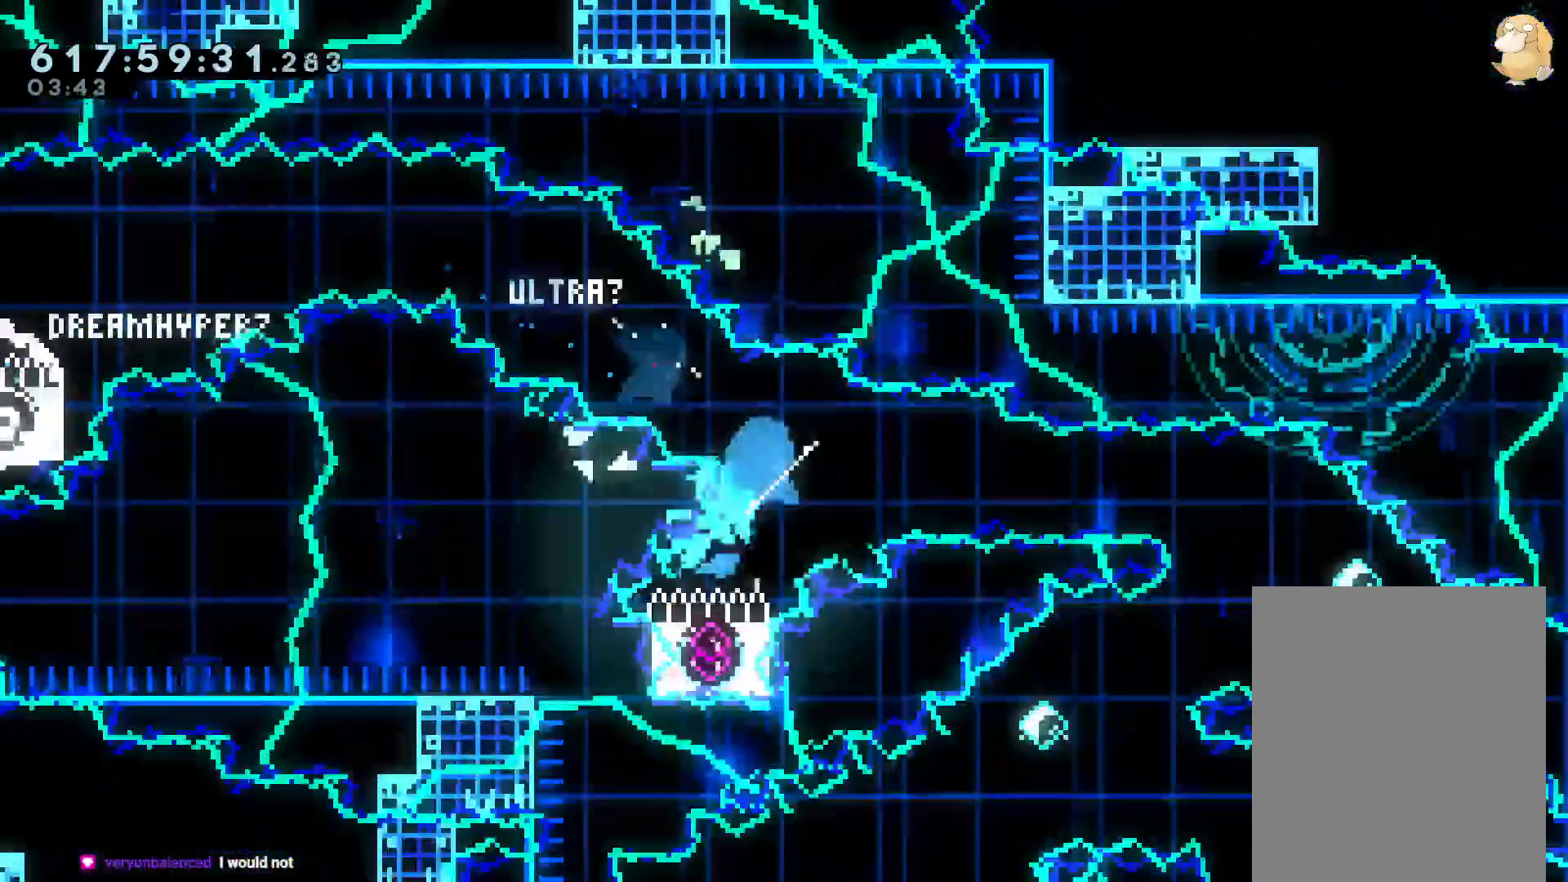
{"dt_ms": 1000, "buttons": [], "left_stick": "center", "right_stick": "center", "events": [[117, "R1", "down"], [167, "B", "down"], [350, "R1", "up"], [400, "B", "up"]]}
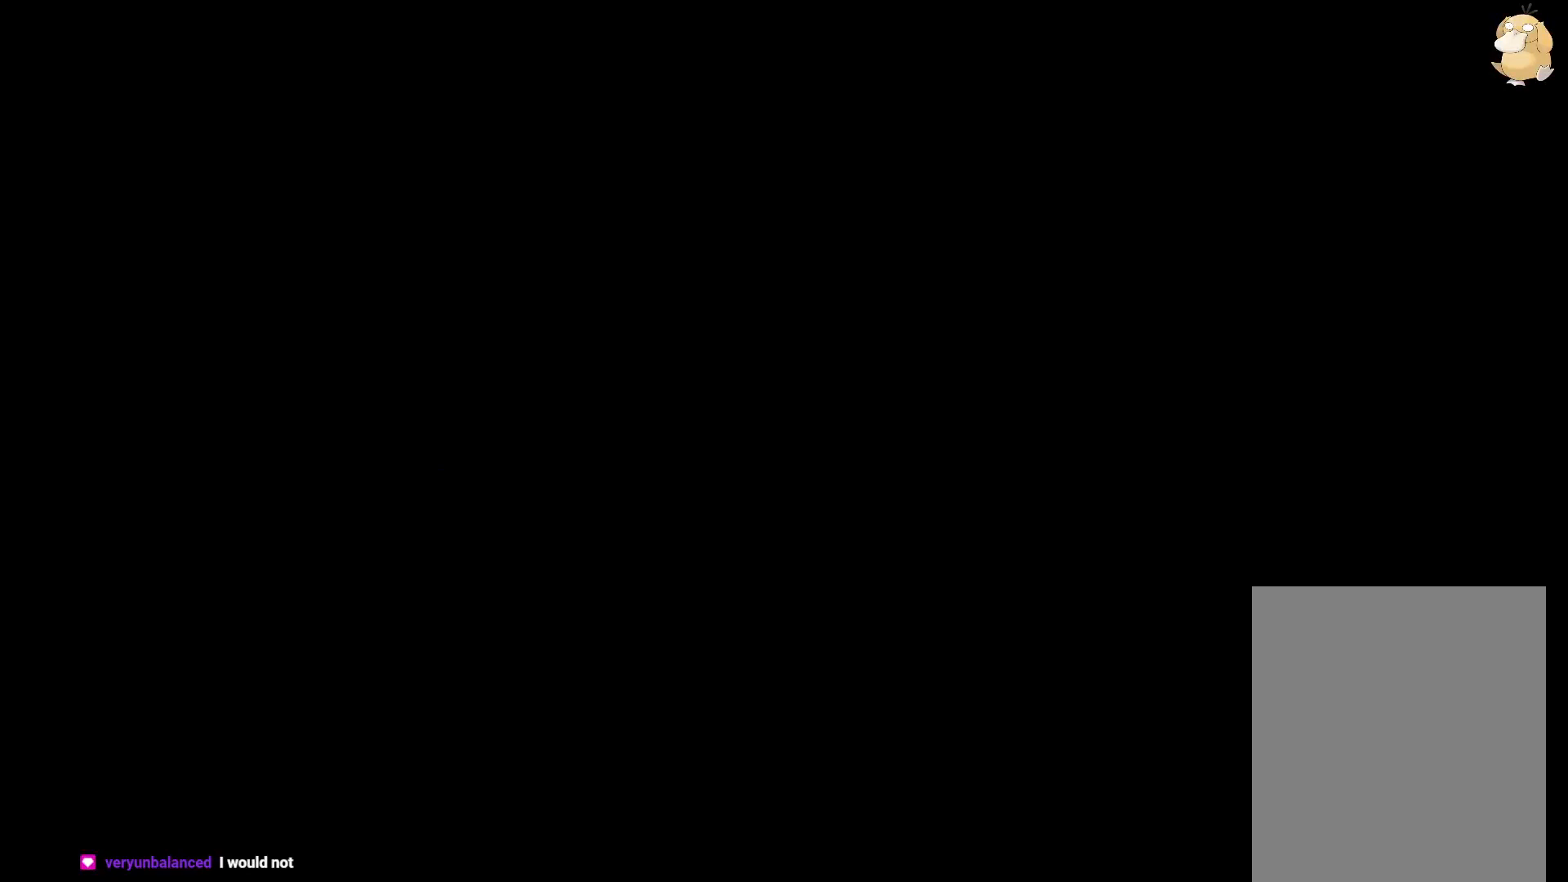
{"dt_ms": 1000, "buttons": [], "left_stick": "center", "right_stick": "center"}
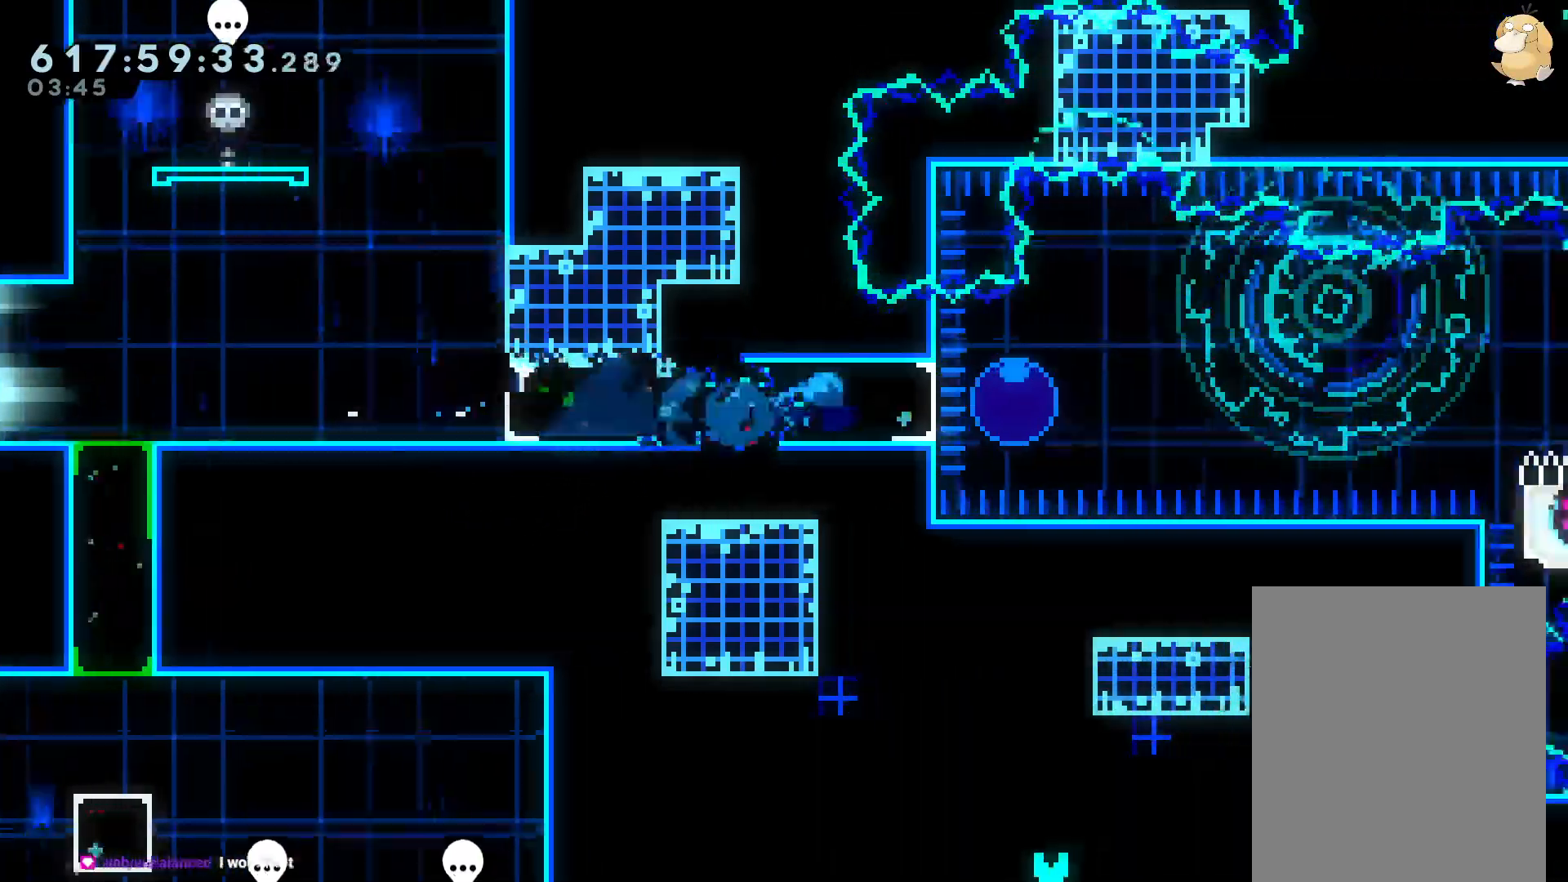
{"dt_ms": 500, "buttons": ["B", "R1"], "left_stick": "center", "right_stick": "center", "events": [[183, "R1", "down"], [233, "B", "down"]]}
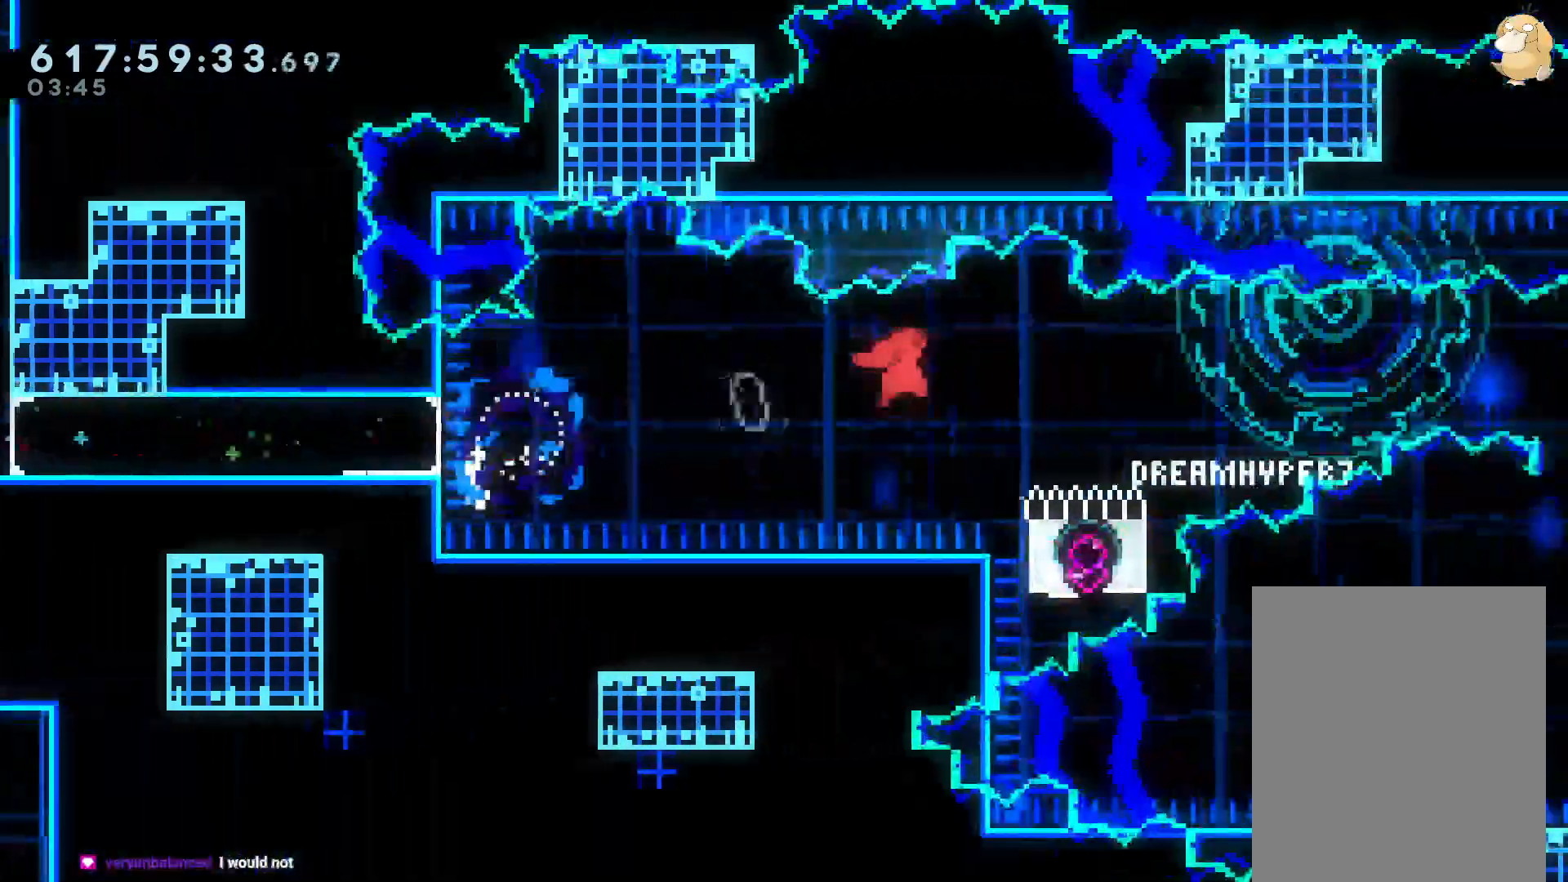
{"dt_ms": 1000, "buttons": ["Y"], "left_stick": "center", "right_stick": "center"}
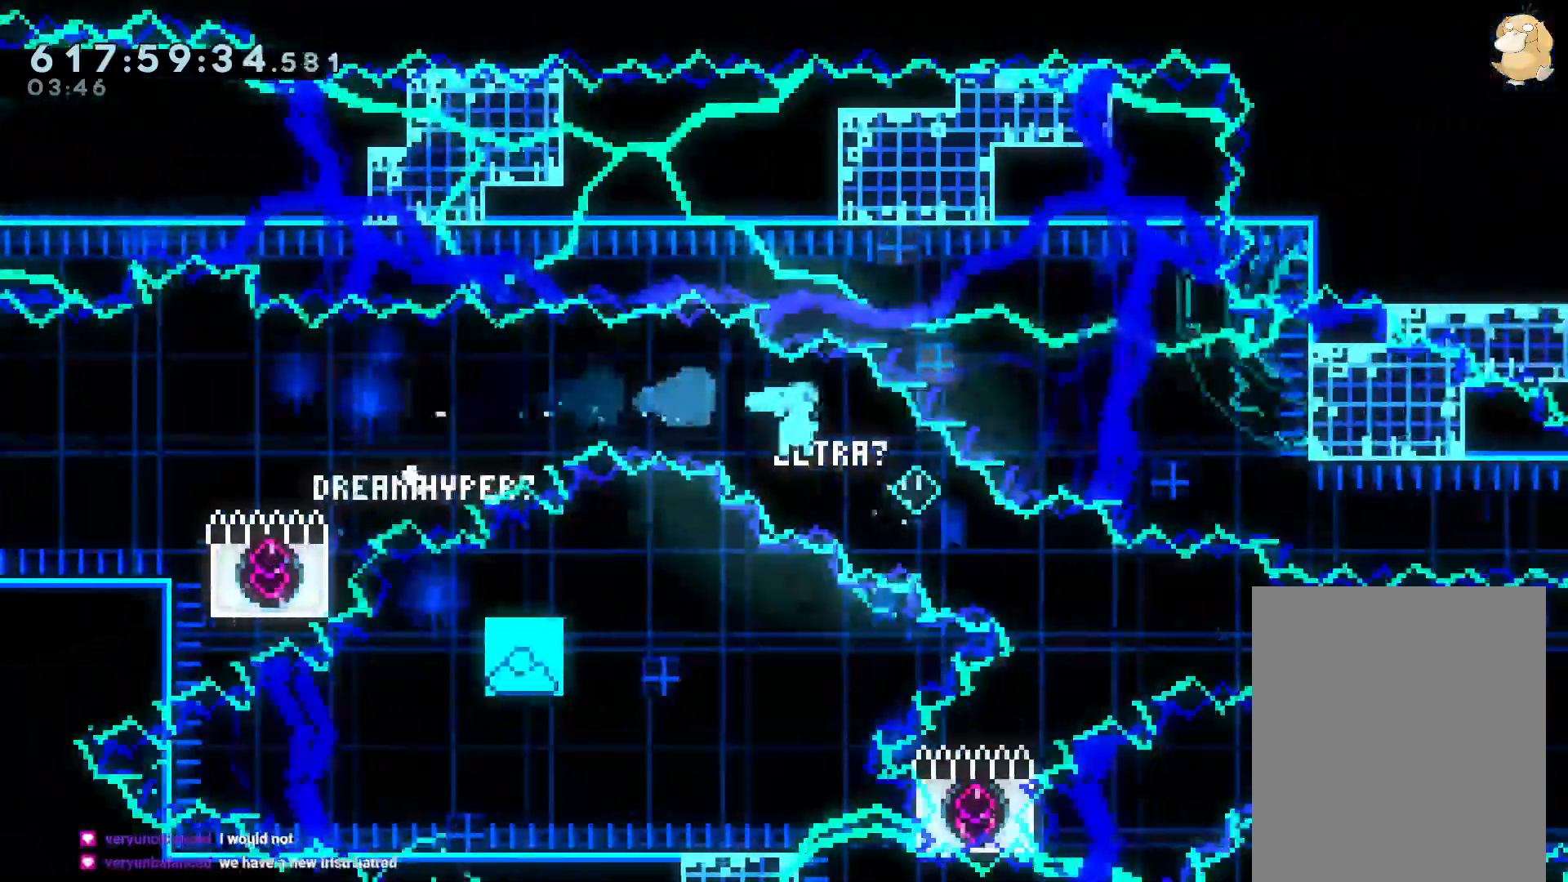
{"dt_ms": 500, "buttons": [], "left_stick": "center", "right_stick": "center", "events": [[83, "Y", "up"]]}
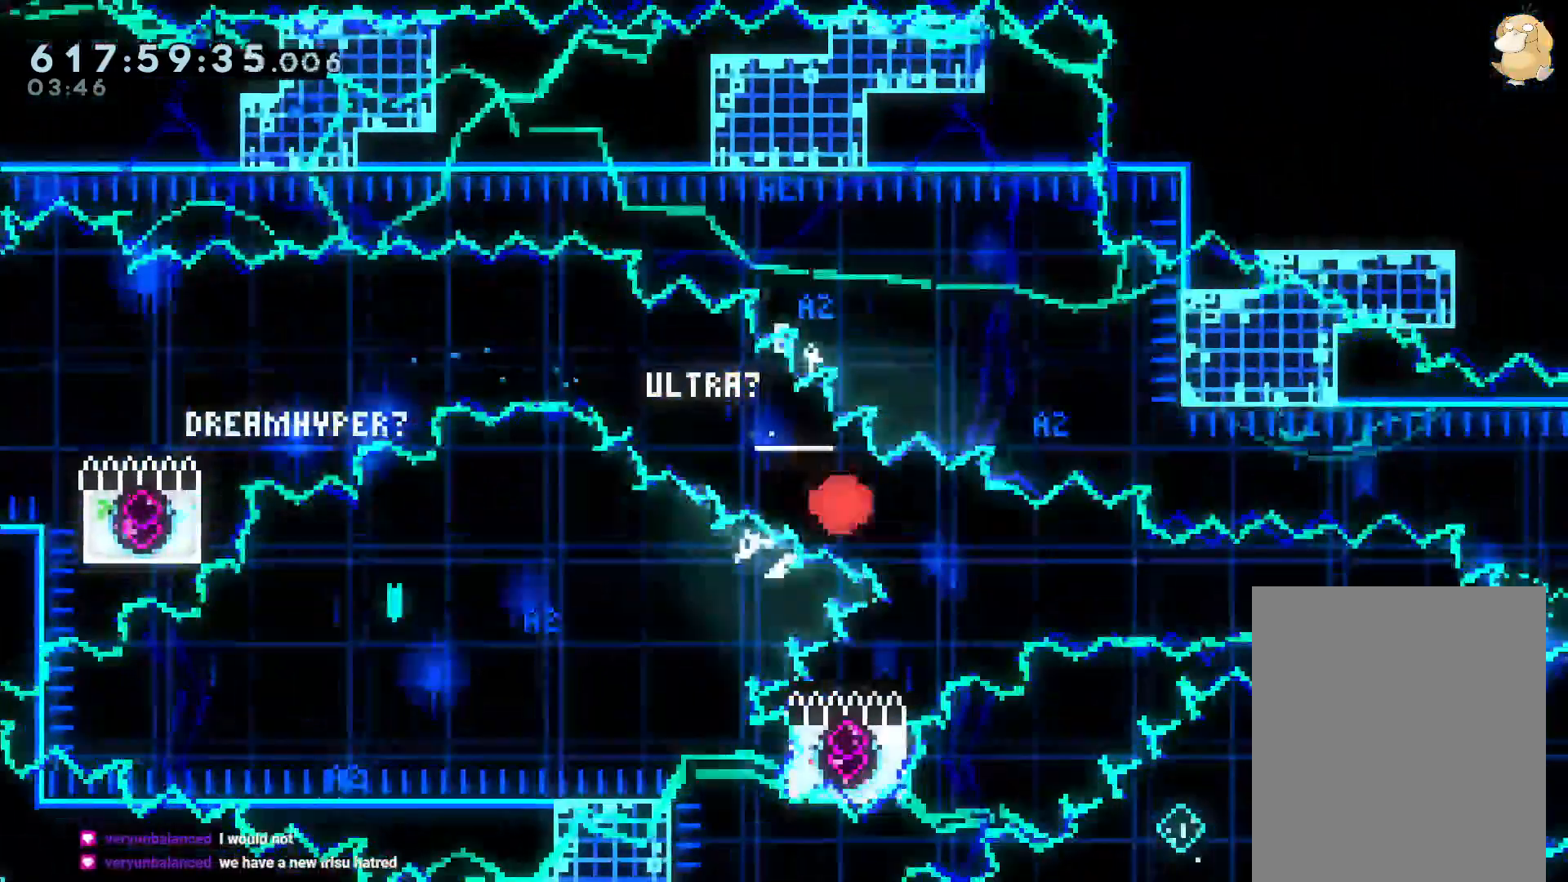
{"dt_ms": 500, "buttons": [], "left_stick": "center", "right_stick": "center", "events": []}